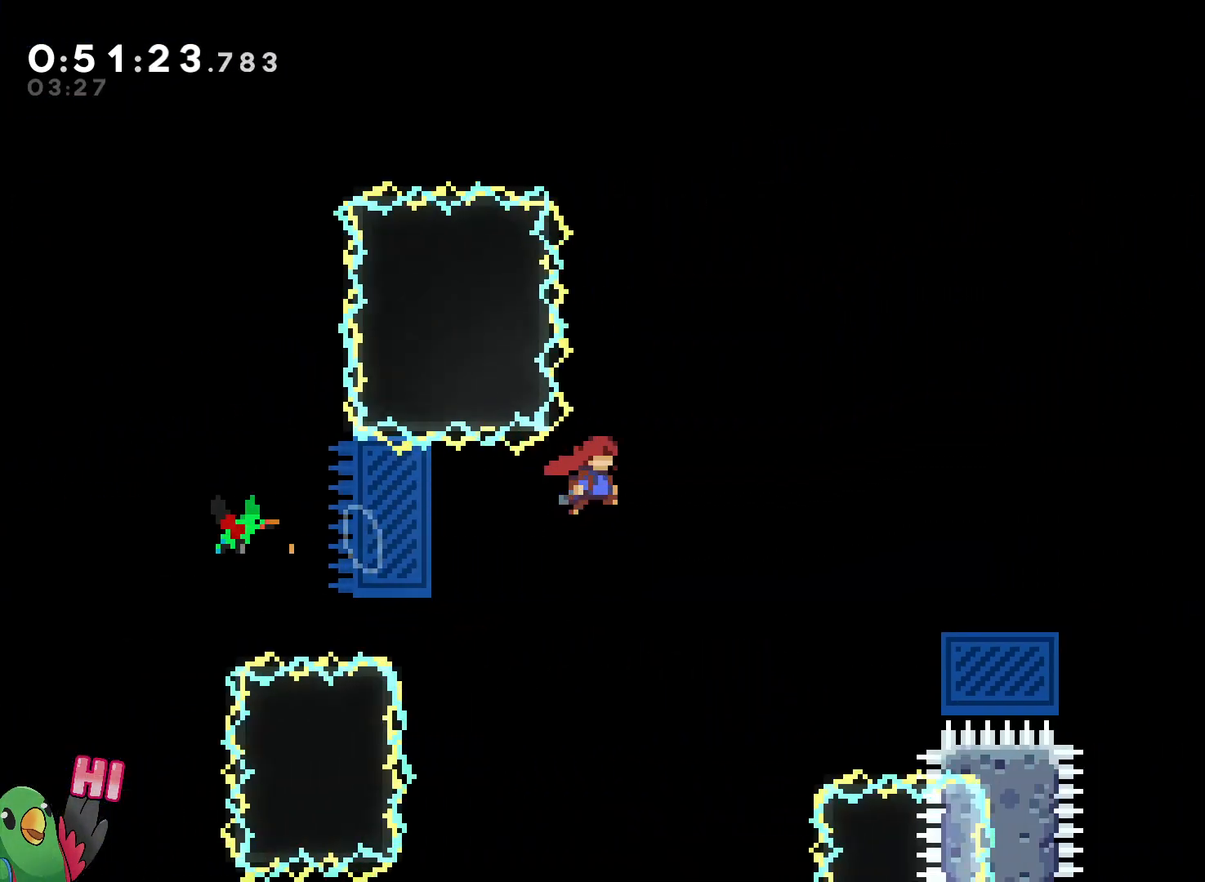
Gameplay with a controller (Nintendo layout); each line is a JSON object with the inputs held at the frame after it (dt_ms = milliseconds from this image to that frame). "events" lists button and stick changes between this image and that frame as [ms after this image, input, new state], when the widget could be followed in between. Not read: A DPAD_LEFT HOME L3 R3.
{"dt_ms": 500, "buttons": ["B", "R1"], "left_stick": "down-right", "right_stick": "center", "events": [[100, "L1", "down"], [117, "left_stick", "down-right"], [250, "right_stick", "right"], [267, "L1", "up"], [267, "Y", "down"], [367, "Y", "up"], [383, "B", "up"], [383, "right_stick", "center"], [450, "B", "down"]]}
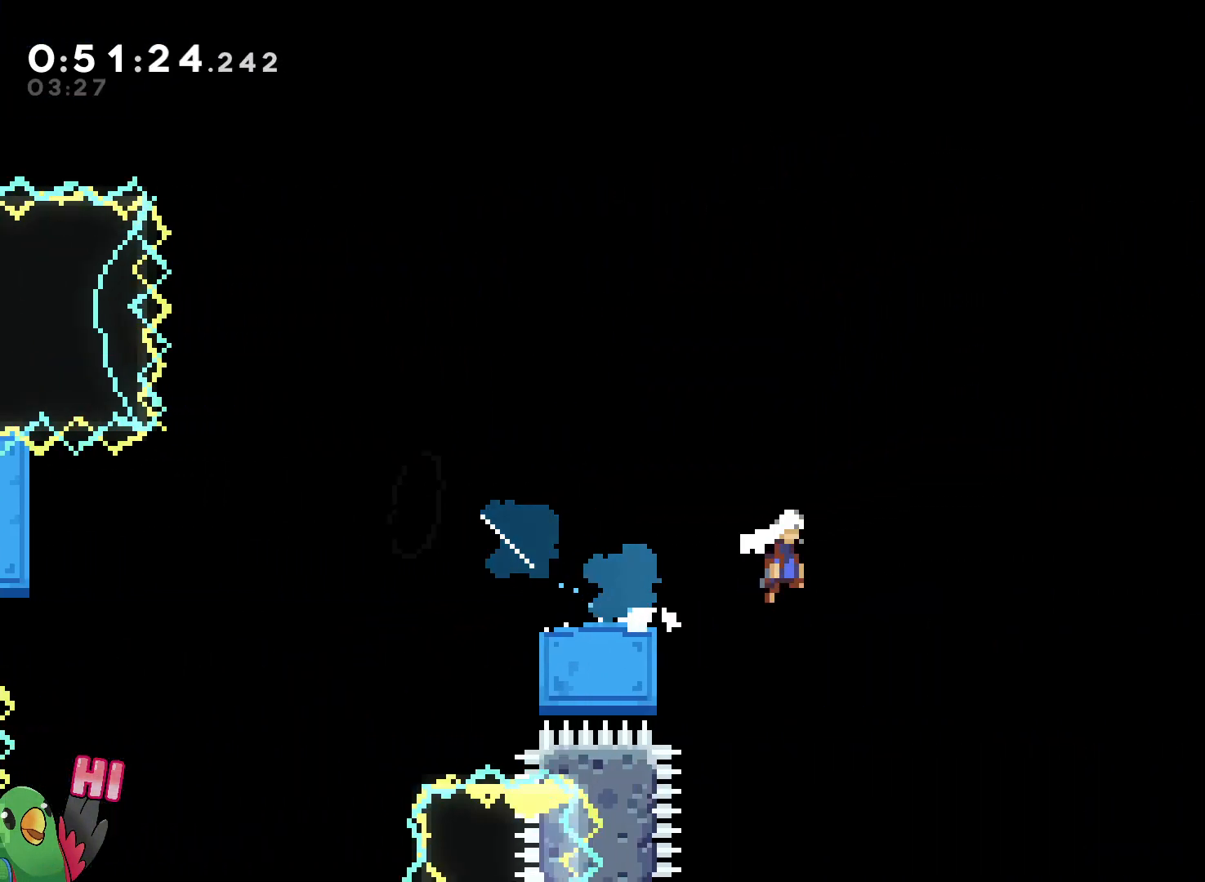
{"dt_ms": 500, "buttons": ["B", "Y", "L1", "R1"], "left_stick": "up-right", "right_stick": "center", "events": [[167, "L1", "down"], [167, "left_stick", "right"], [300, "L1", "up"], [300, "left_stick", "up-right"], [417, "L1", "down"], [417, "Y", "down"]]}
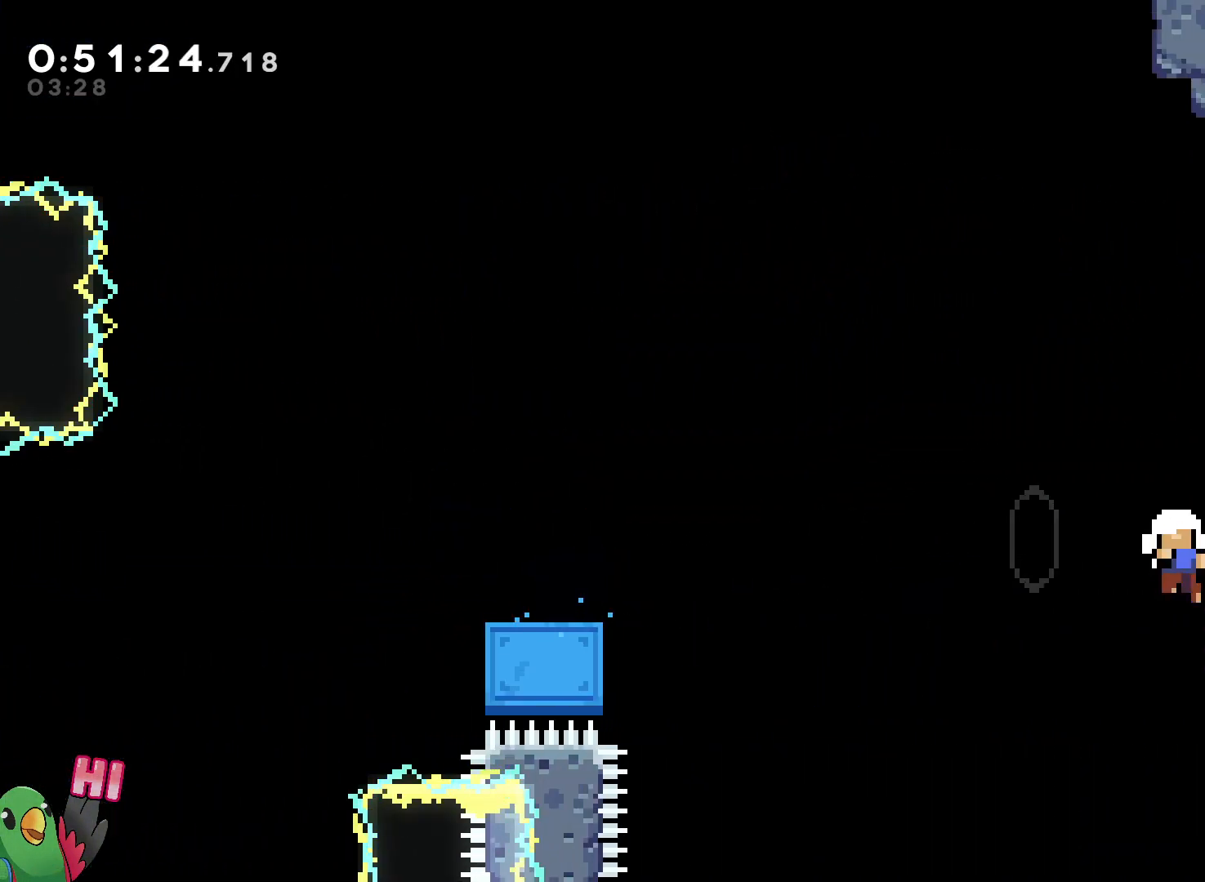
{"dt_ms": 500, "buttons": ["B", "R1"], "left_stick": "center", "right_stick": "center", "events": [[33, "L1", "up"], [33, "Y", "up"], [183, "left_stick", "center"], [200, "B", "up"], [283, "B", "down"], [417, "B", "up"], [500, "B", "down"]]}
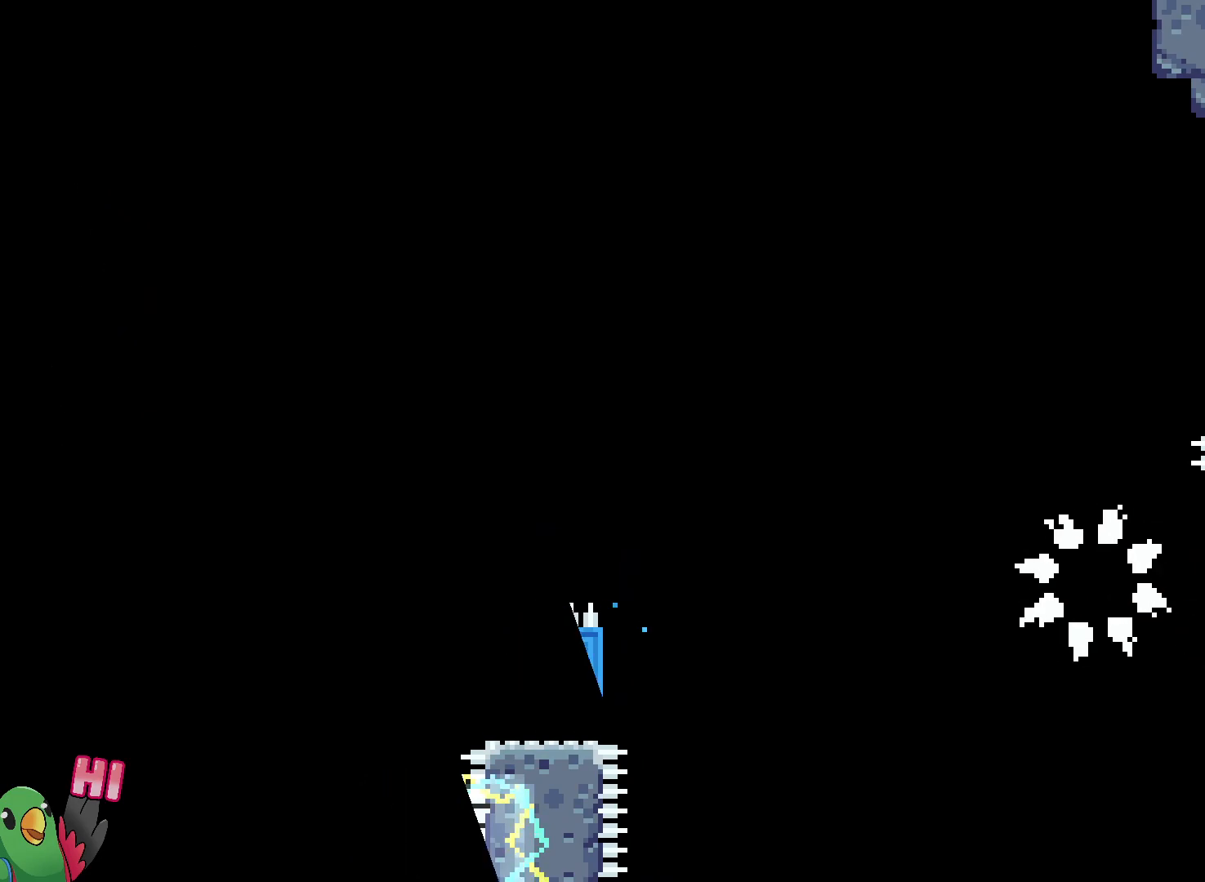
{"dt_ms": 500, "buttons": ["B", "R1"], "left_stick": "center", "right_stick": "center", "events": [[83, "B", "up"], [183, "B", "down"], [317, "B", "up"], [367, "B", "down"]]}
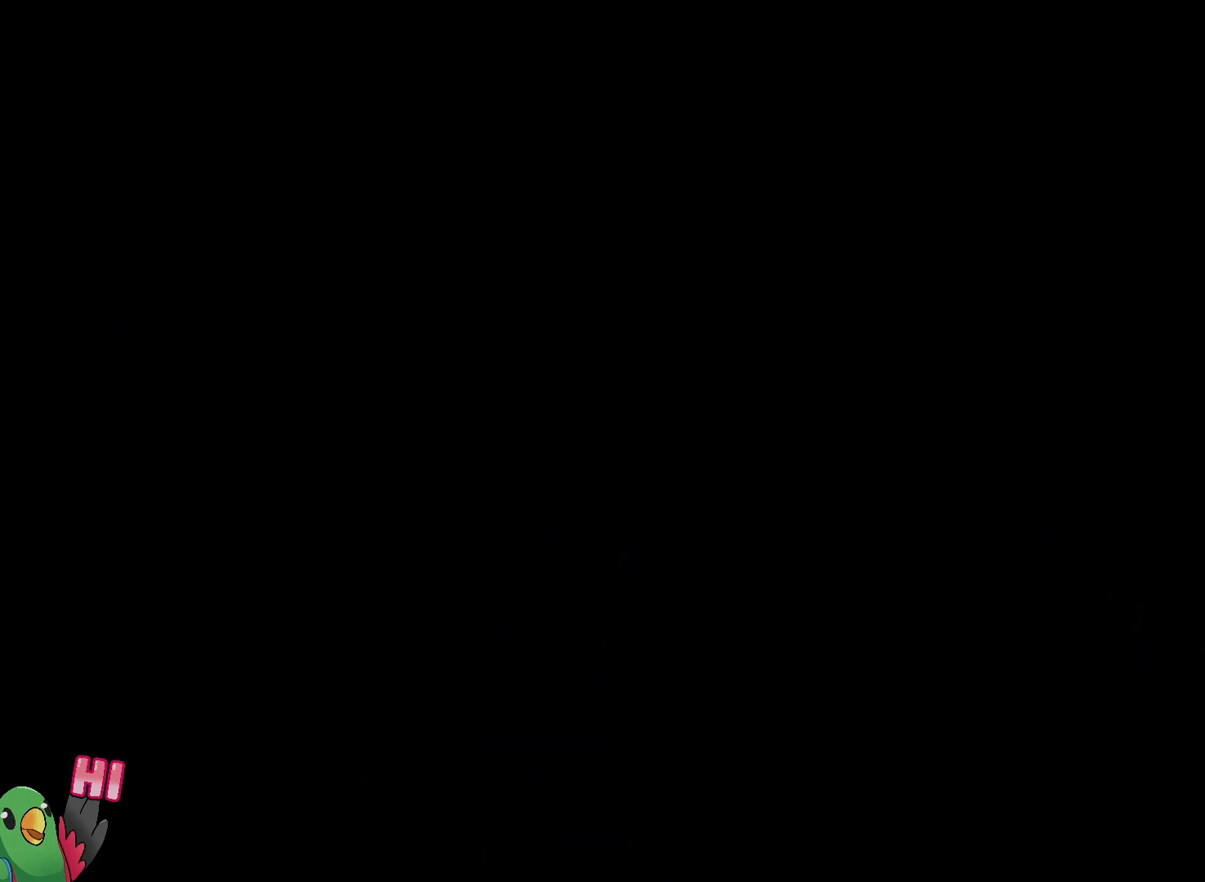
{"dt_ms": 500, "buttons": ["R1"], "left_stick": "right", "right_stick": "center", "events": [[50, "B", "up"], [450, "left_stick", "right"]]}
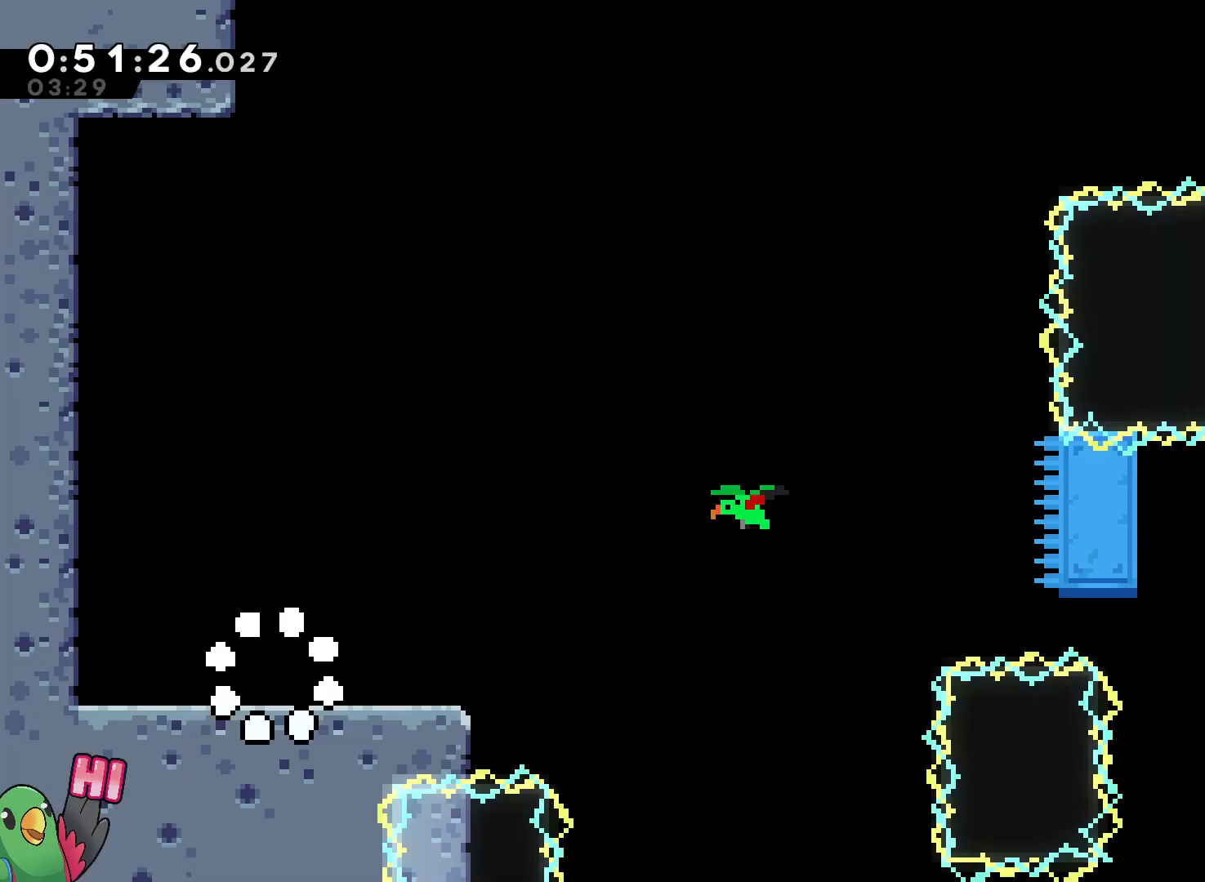
{"dt_ms": 500, "buttons": ["B", "R1"], "left_stick": "right", "right_stick": "center", "events": [[400, "B", "down"]]}
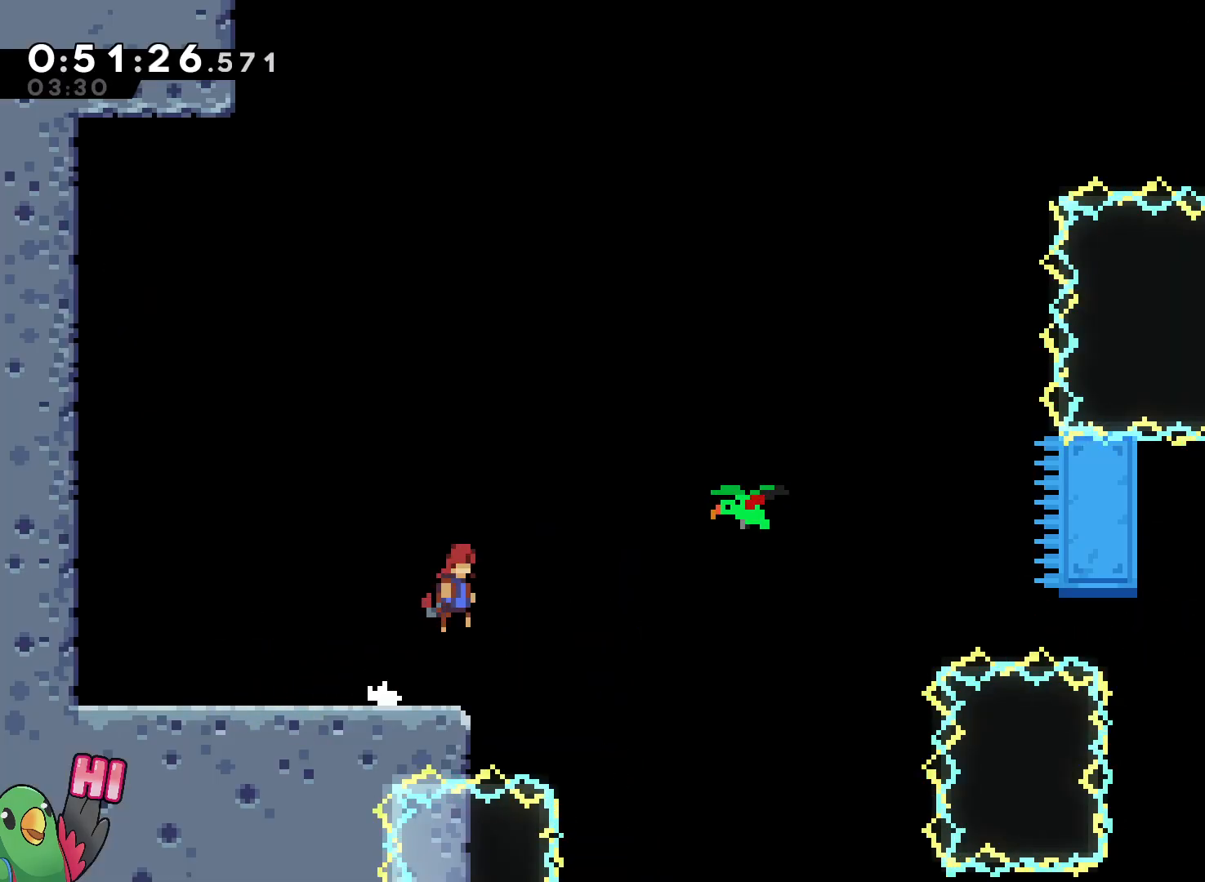
{"dt_ms": 1000, "buttons": ["B", "R1"], "left_stick": "right", "right_stick": "center"}